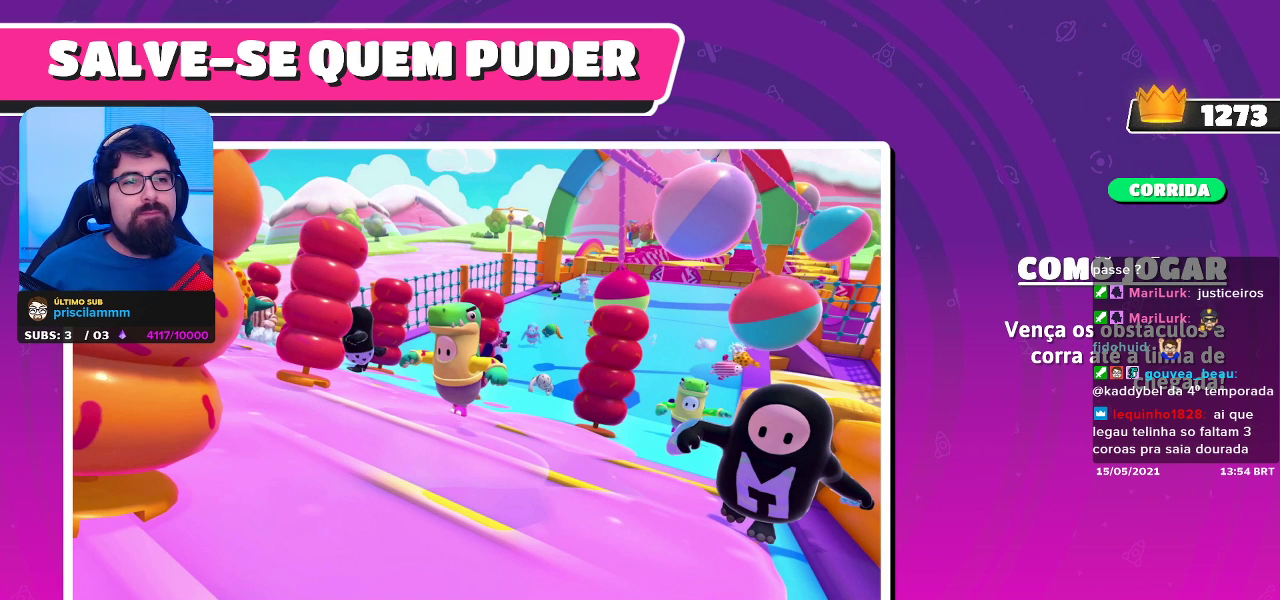
Gameplay with a controller (Xbox layout); each line is a JSON object with the inputs held at the frame after it. "events" lists button and stick changes between this image and that frame as [ms after this image, input, new state], when the widget could be followed in between. Not read: R3.
{"buttons": [], "left_stick": "up-left", "right_stick": "center", "events": [[67, "left_stick", "up-left"]]}
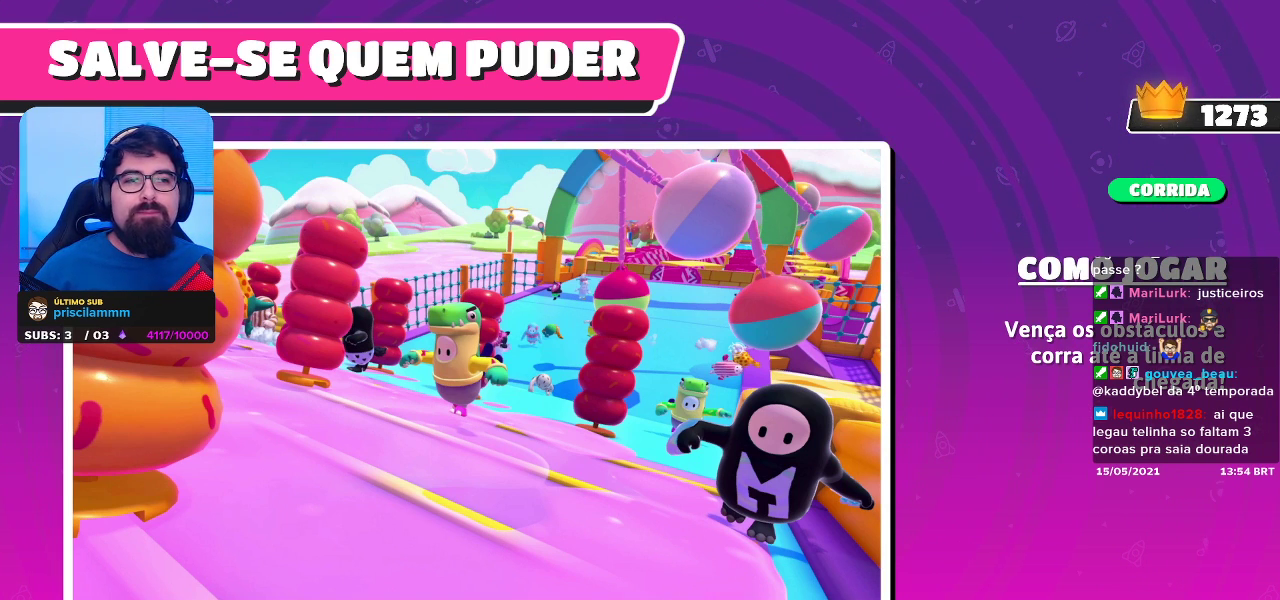
{"buttons": [], "left_stick": "up-left", "right_stick": "center", "events": []}
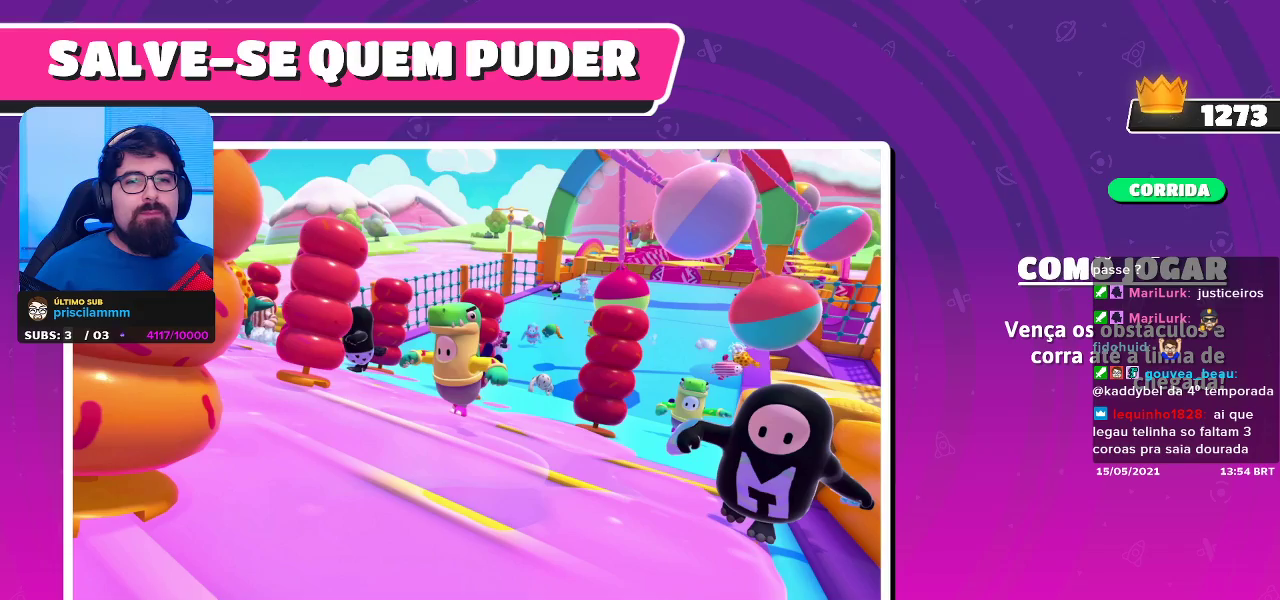
{"buttons": [], "left_stick": "up-left", "right_stick": "center", "events": [[17, "left_stick", "center"], [233, "left_stick", "up-left"]]}
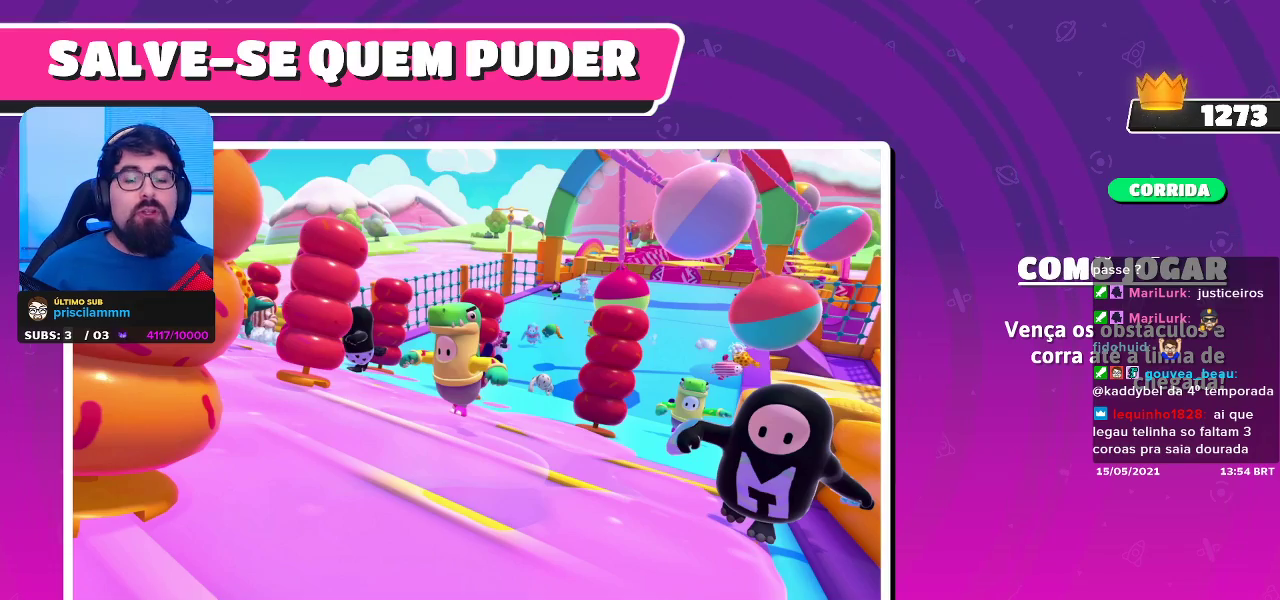
{"buttons": [], "left_stick": "up-left", "right_stick": "center", "events": []}
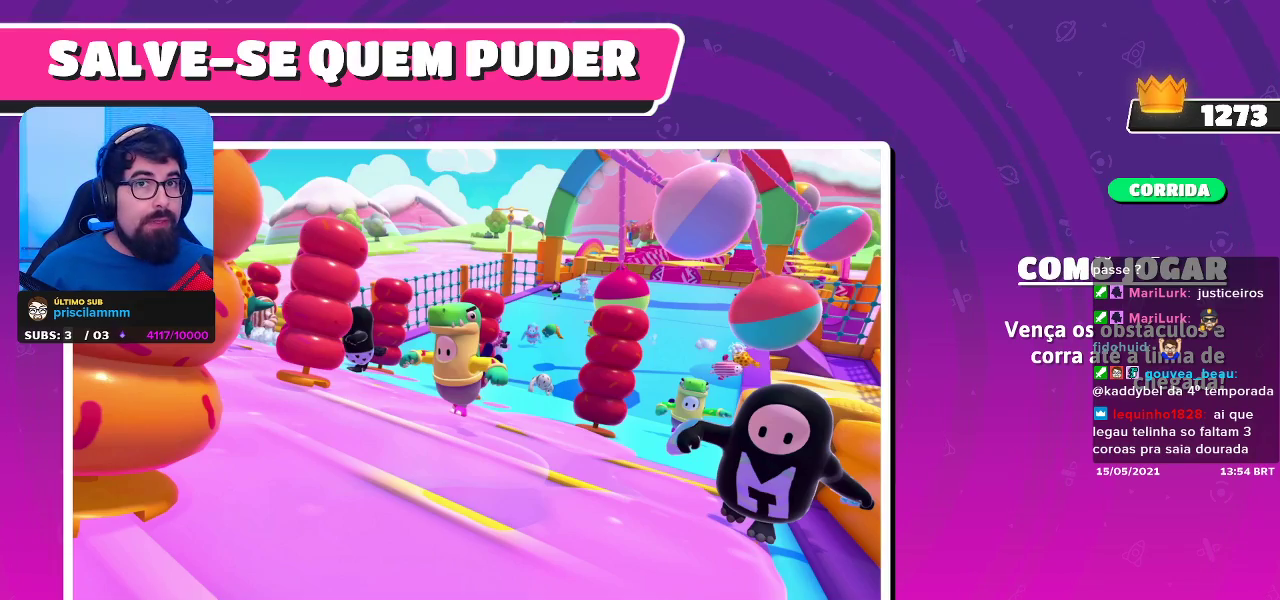
{"buttons": [], "left_stick": "center", "right_stick": "center", "events": [[500, "left_stick", "center"]]}
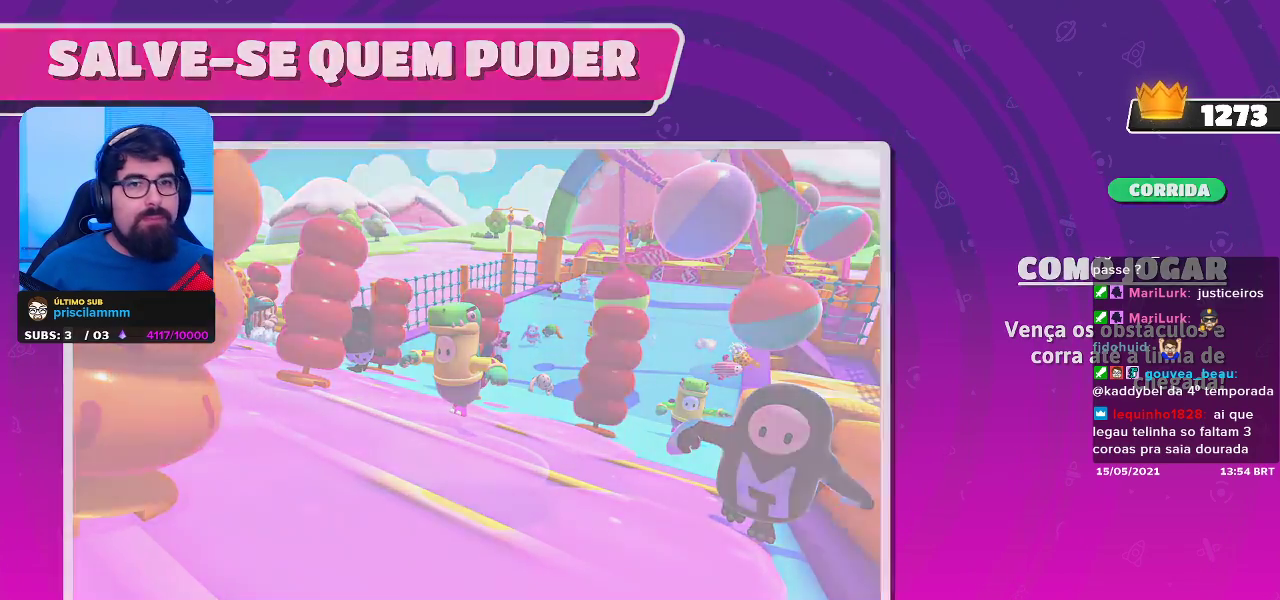
{"buttons": [], "left_stick": "up-left", "right_stick": "center", "events": [[133, "left_stick", "up-left"]]}
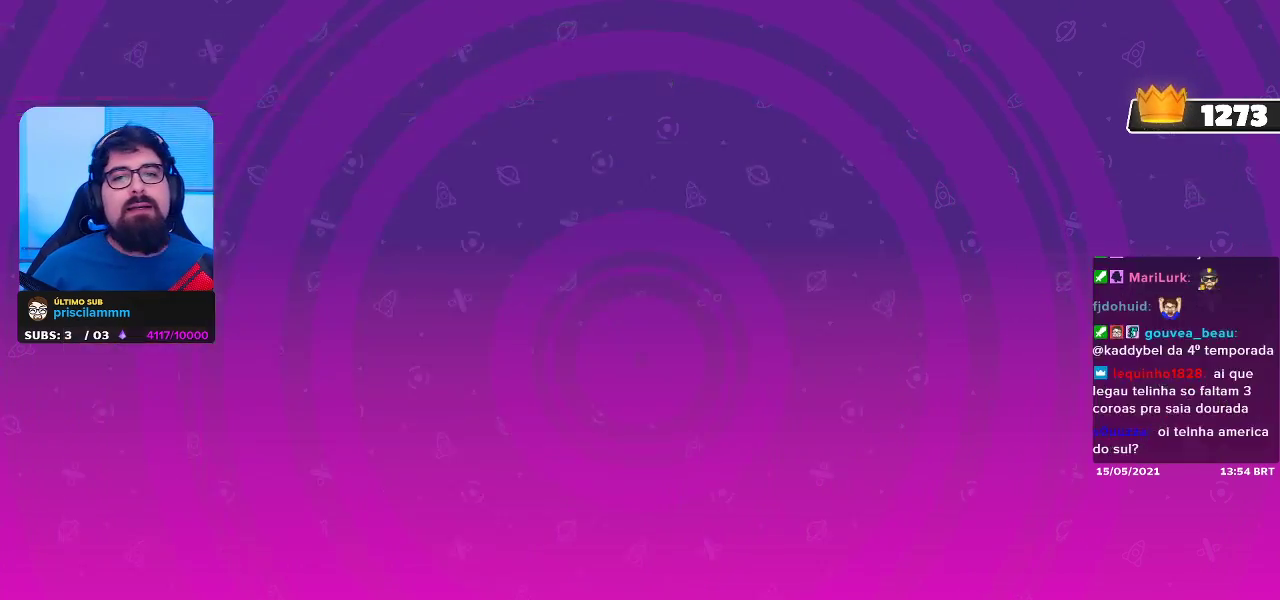
{"buttons": [], "left_stick": "center", "right_stick": "center", "events": [[500, "left_stick", "center"]]}
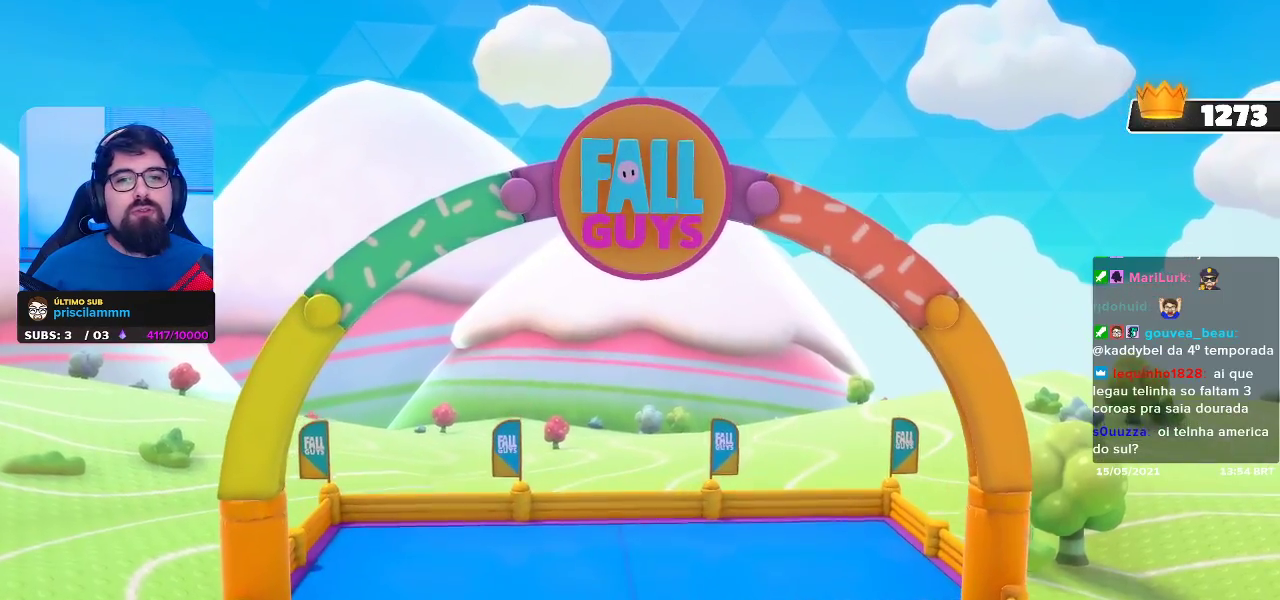
{"buttons": [], "left_stick": "center", "right_stick": "center", "events": []}
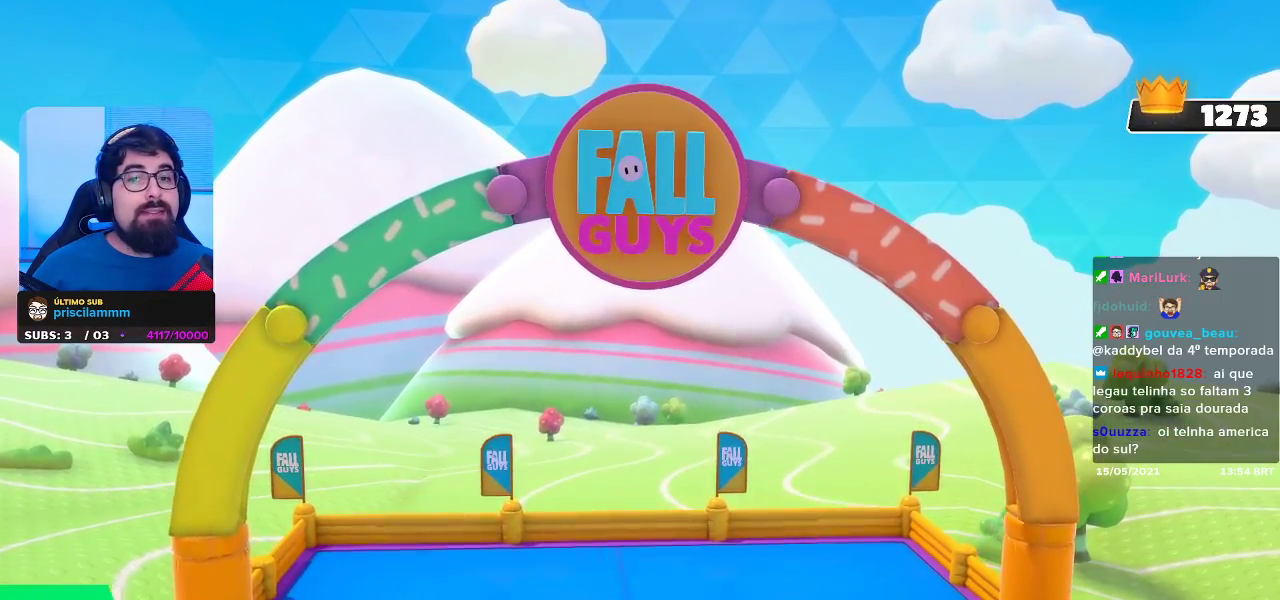
{"buttons": [], "left_stick": "center", "right_stick": "center", "events": []}
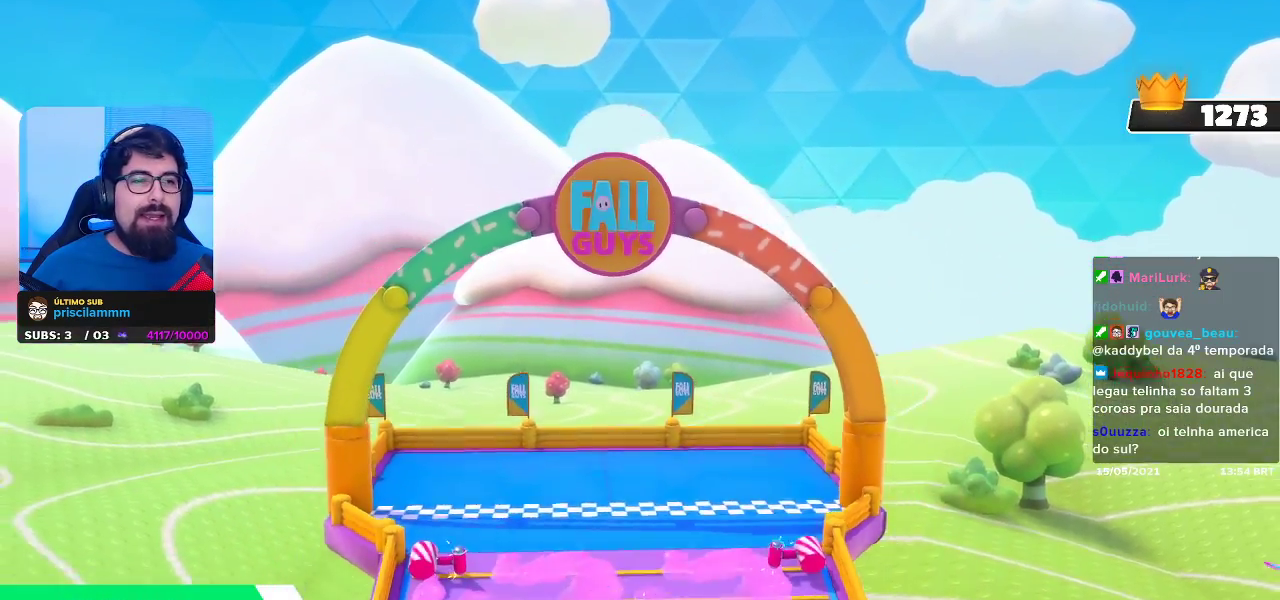
{"buttons": [], "left_stick": "center", "right_stick": "center", "events": []}
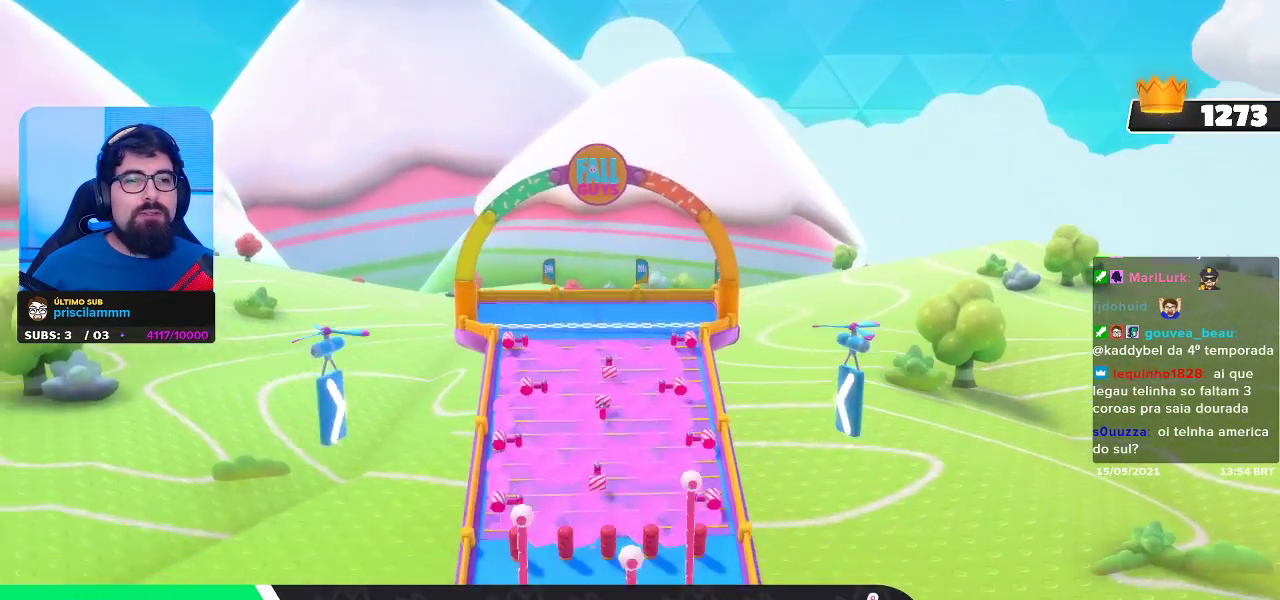
{"buttons": [], "left_stick": "center", "right_stick": "center", "events": []}
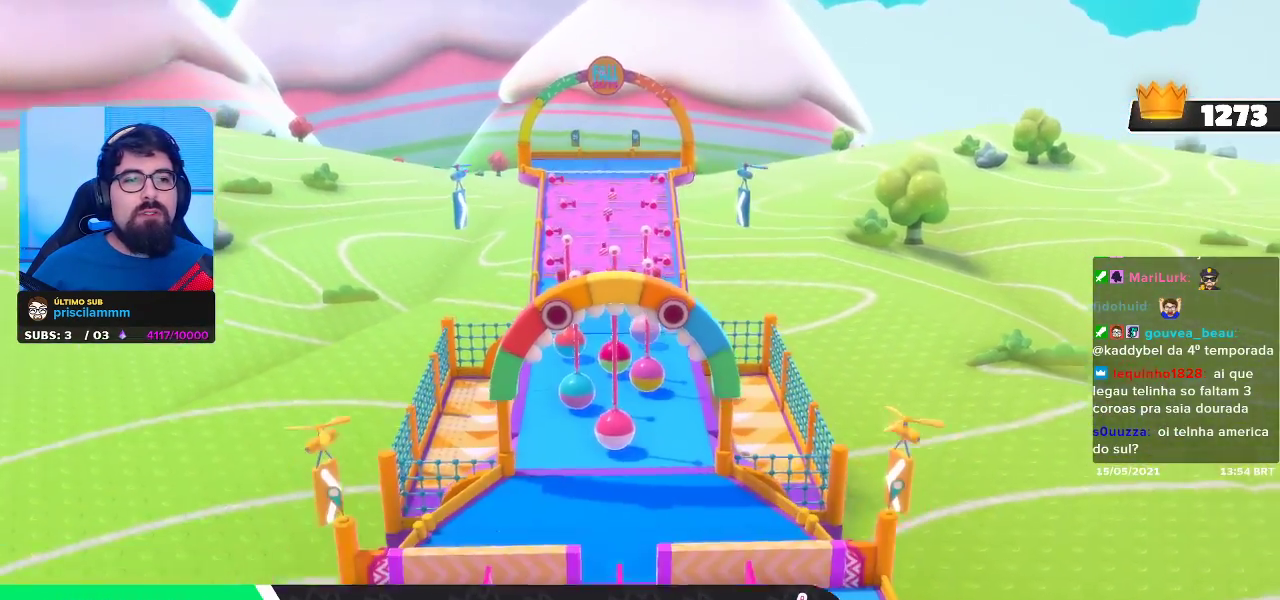
{"buttons": [], "left_stick": "up-left", "right_stick": "center", "events": [[350, "left_stick", "up-left"]]}
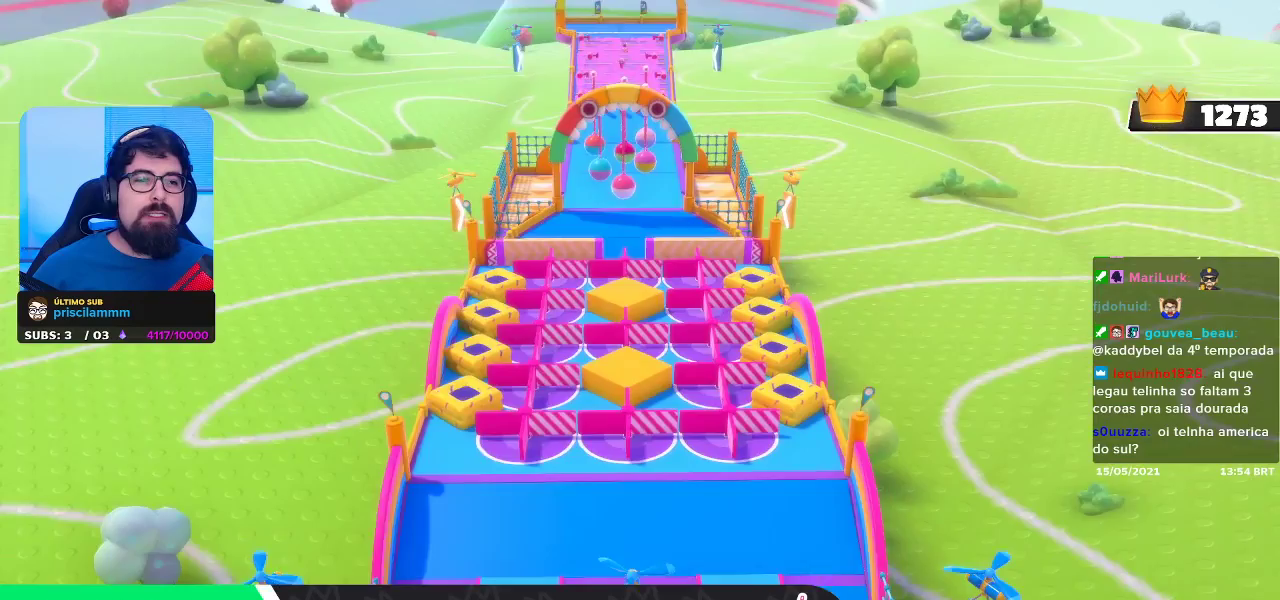
{"buttons": [], "left_stick": "up-left", "right_stick": "center", "events": []}
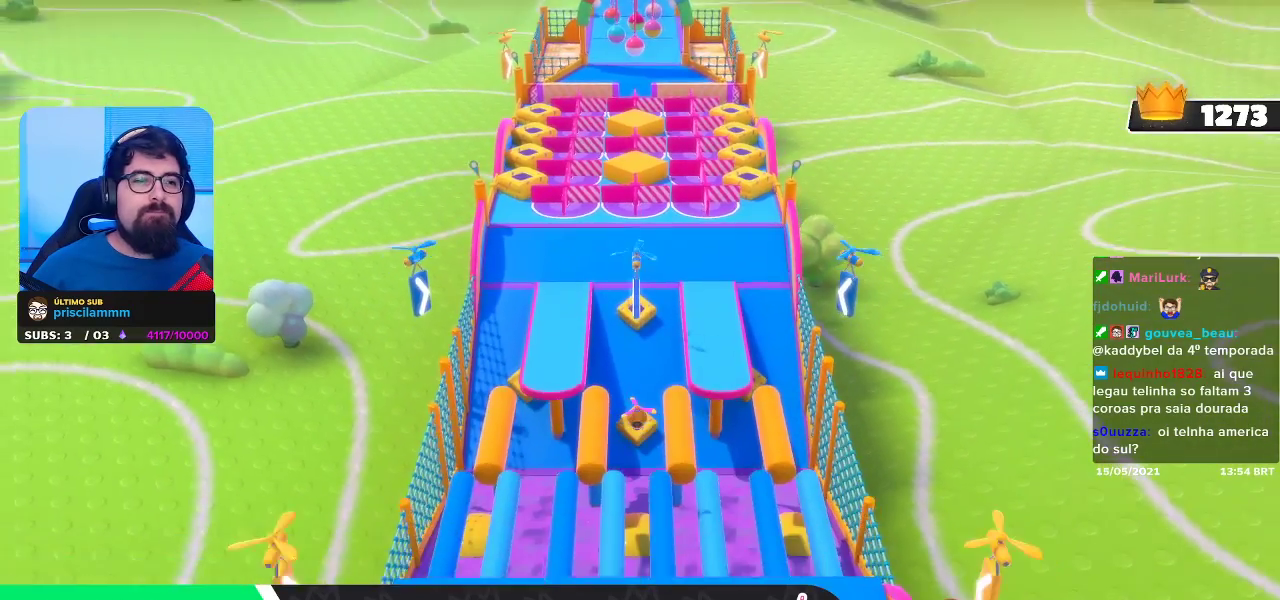
{"buttons": [], "left_stick": "center", "right_stick": "center", "events": [[333, "left_stick", "center"]]}
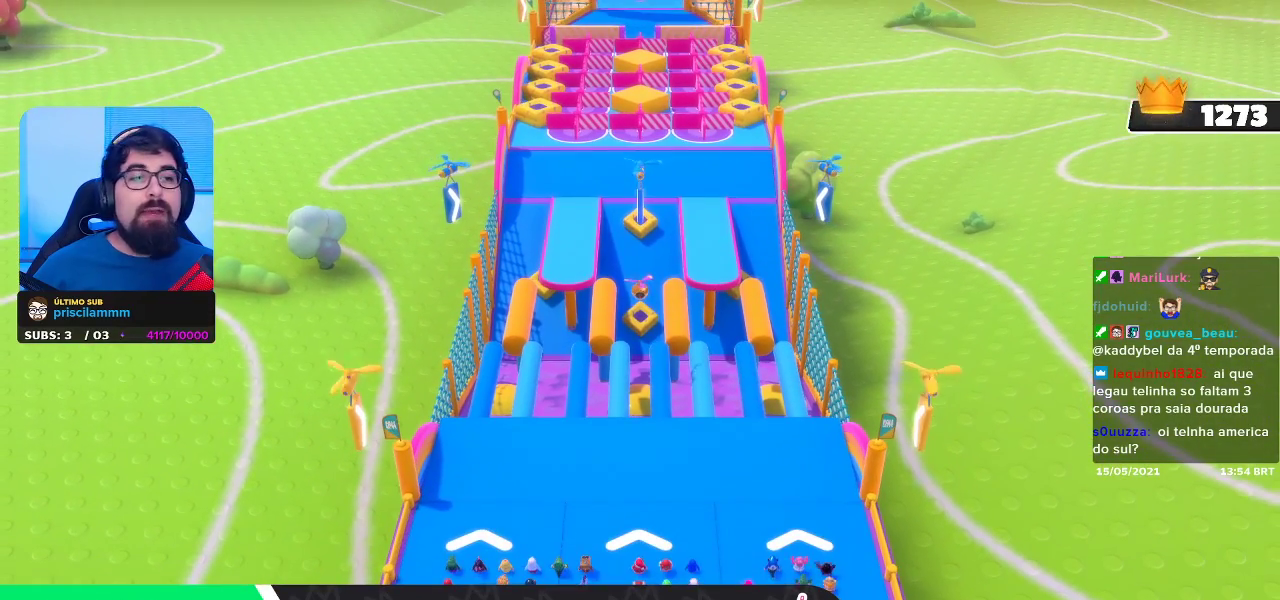
{"buttons": ["L3"], "left_stick": "center", "right_stick": "center", "events": [[383, "L3", "down"]]}
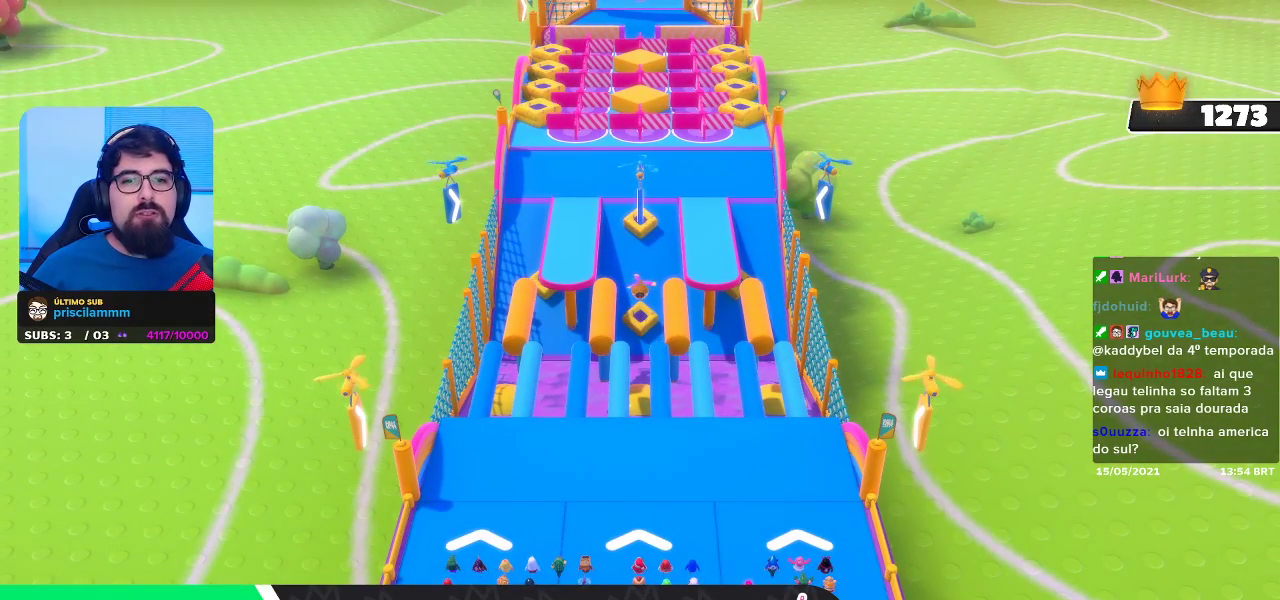
{"buttons": [], "left_stick": "center", "right_stick": "center", "events": [[67, "L3", "up"]]}
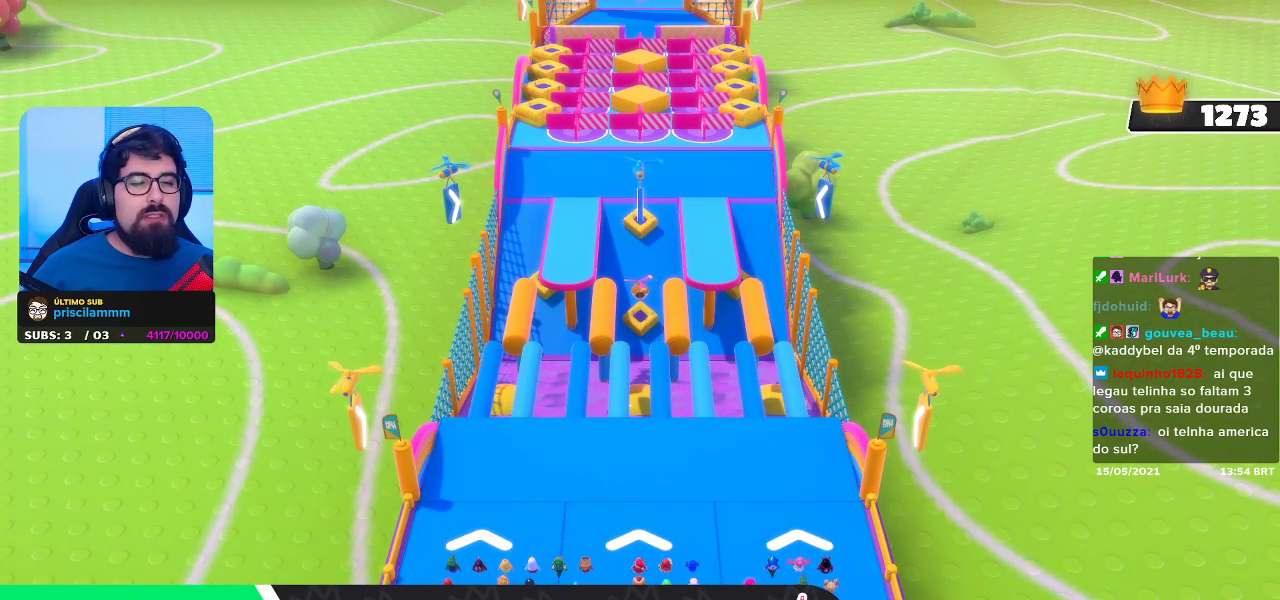
{"buttons": [], "left_stick": "center", "right_stick": "center", "events": []}
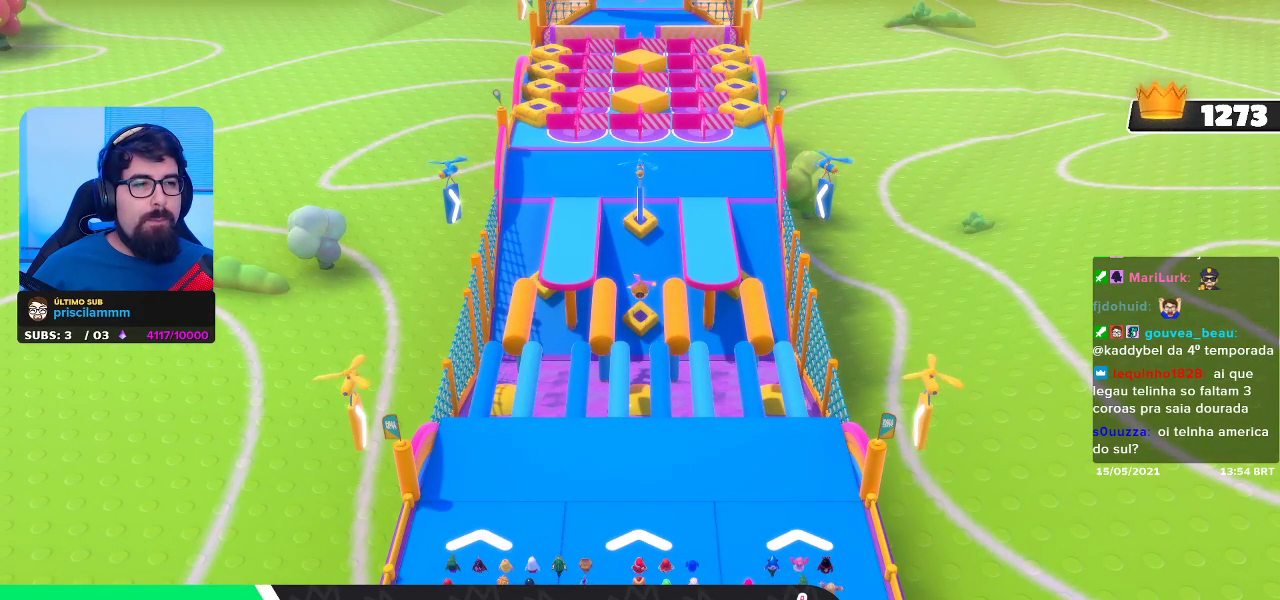
{"buttons": [], "left_stick": "center", "right_stick": "center", "events": []}
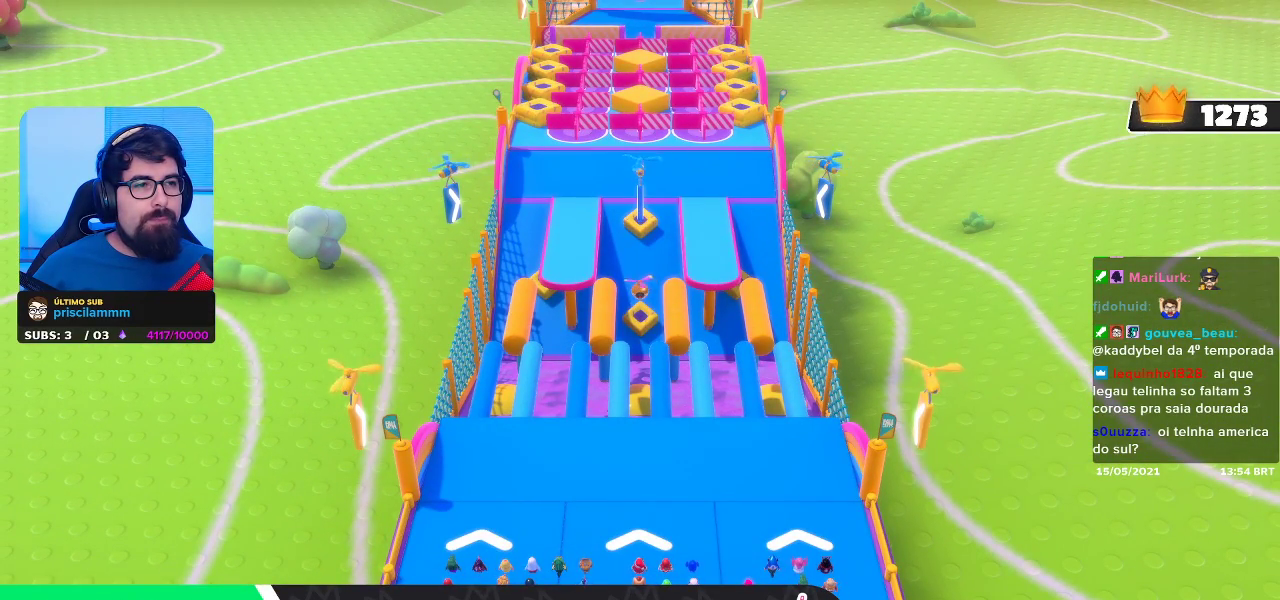
{"buttons": [], "left_stick": "up-left", "right_stick": "center", "events": [[267, "left_stick", "up-left"]]}
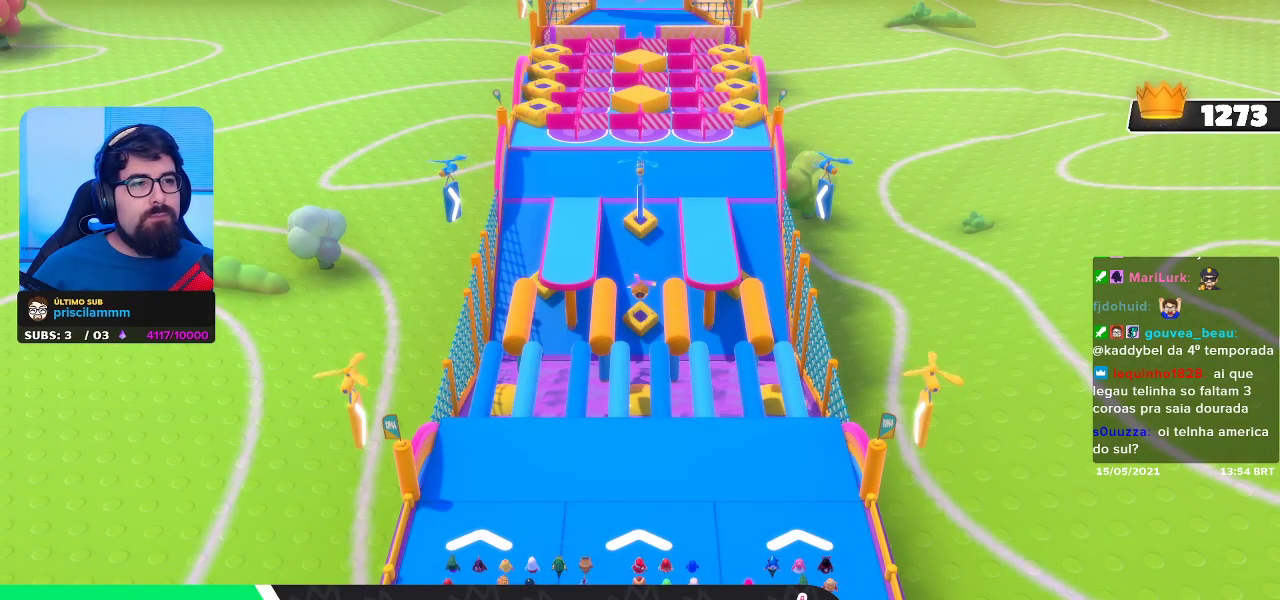
{"buttons": [], "left_stick": "up-left", "right_stick": "center", "events": []}
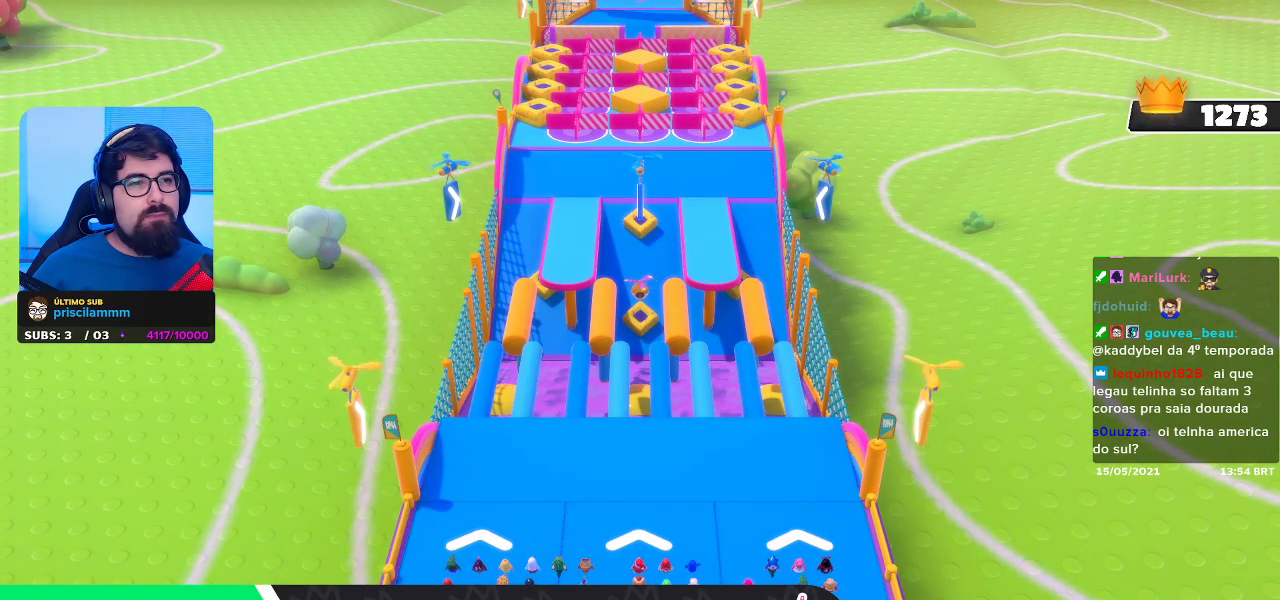
{"buttons": [], "left_stick": "up-left", "right_stick": "center", "events": []}
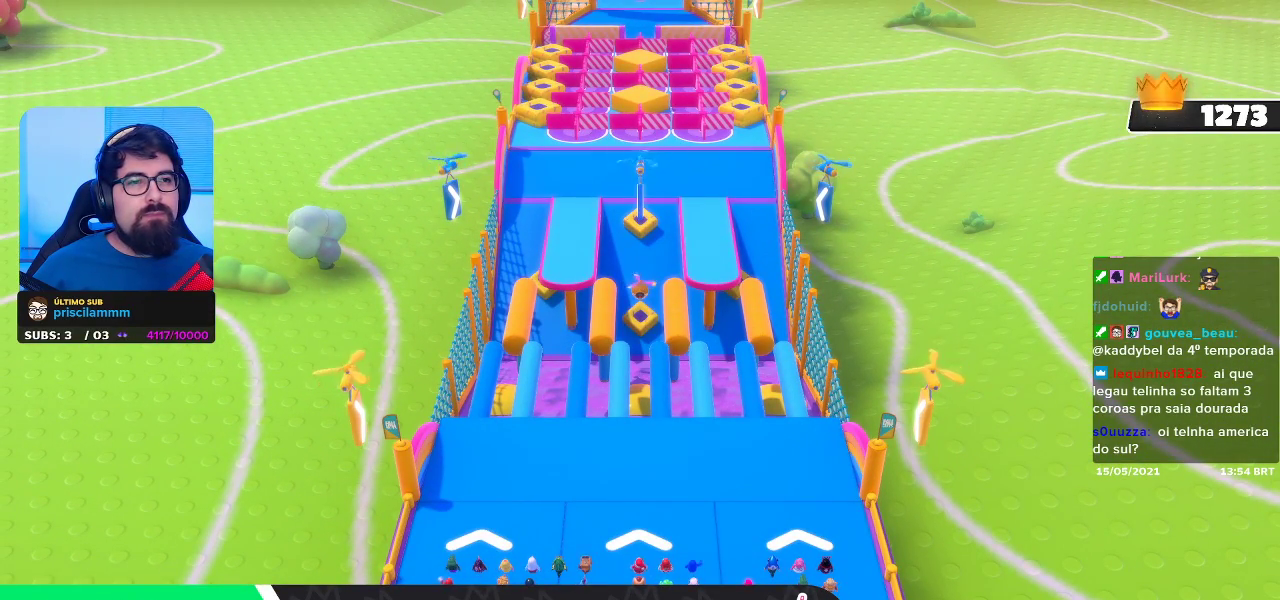
{"buttons": [], "left_stick": "up-left", "right_stick": "center", "events": []}
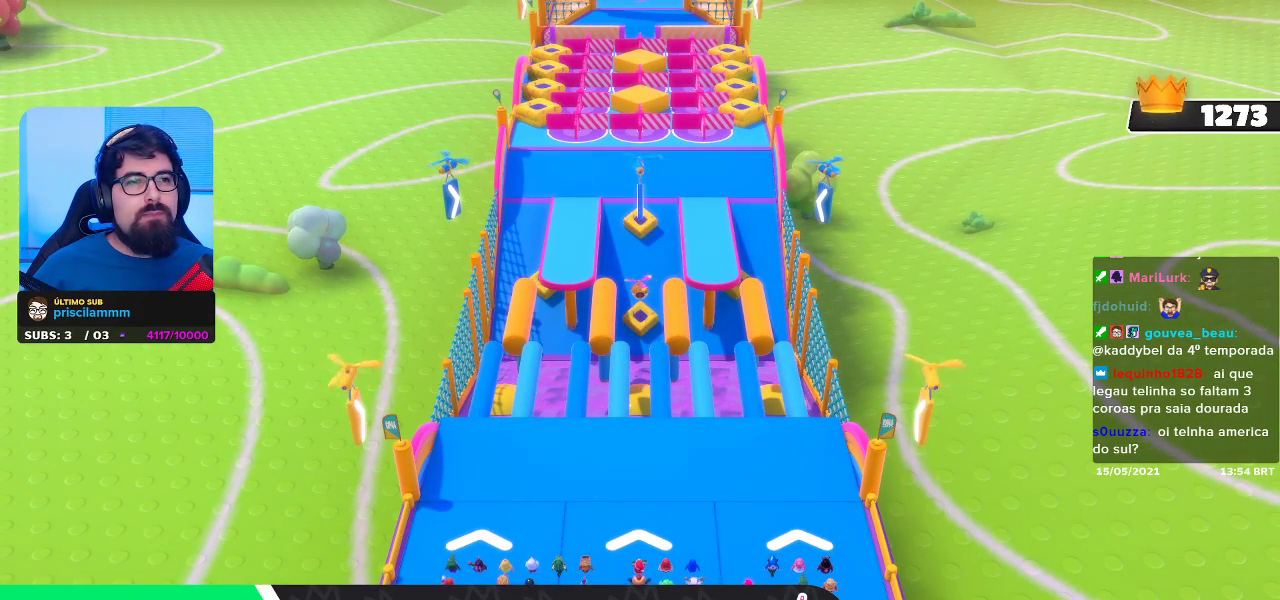
{"buttons": [], "left_stick": "center", "right_stick": "center", "events": [[250, "left_stick", "center"]]}
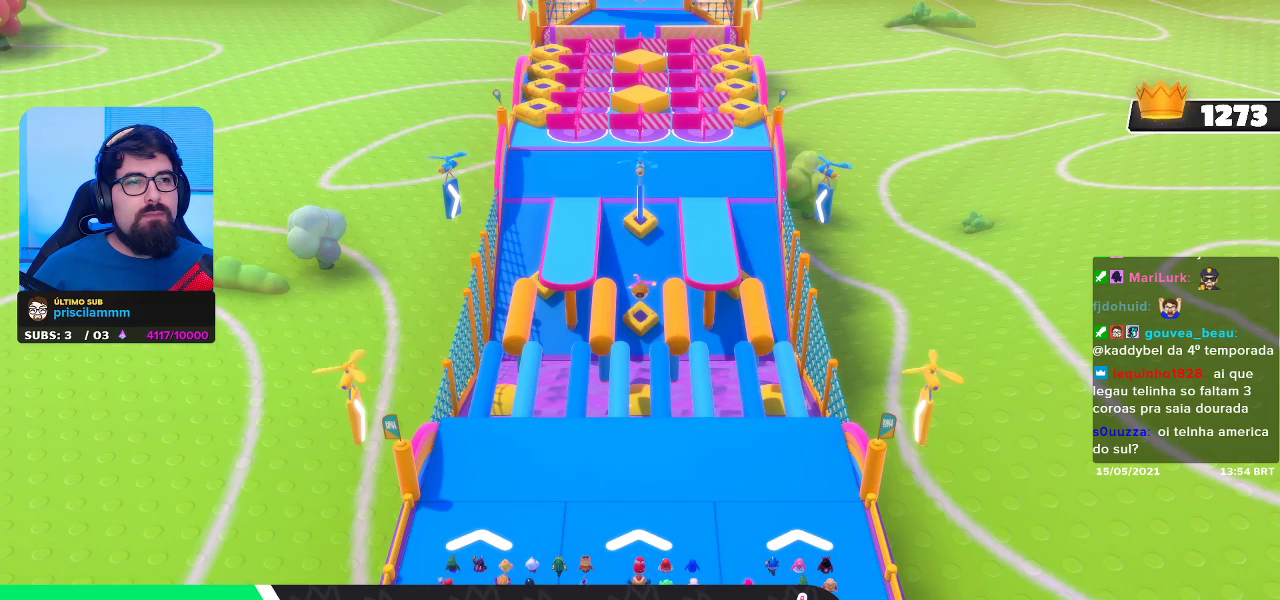
{"buttons": [], "left_stick": "center", "right_stick": "center", "events": []}
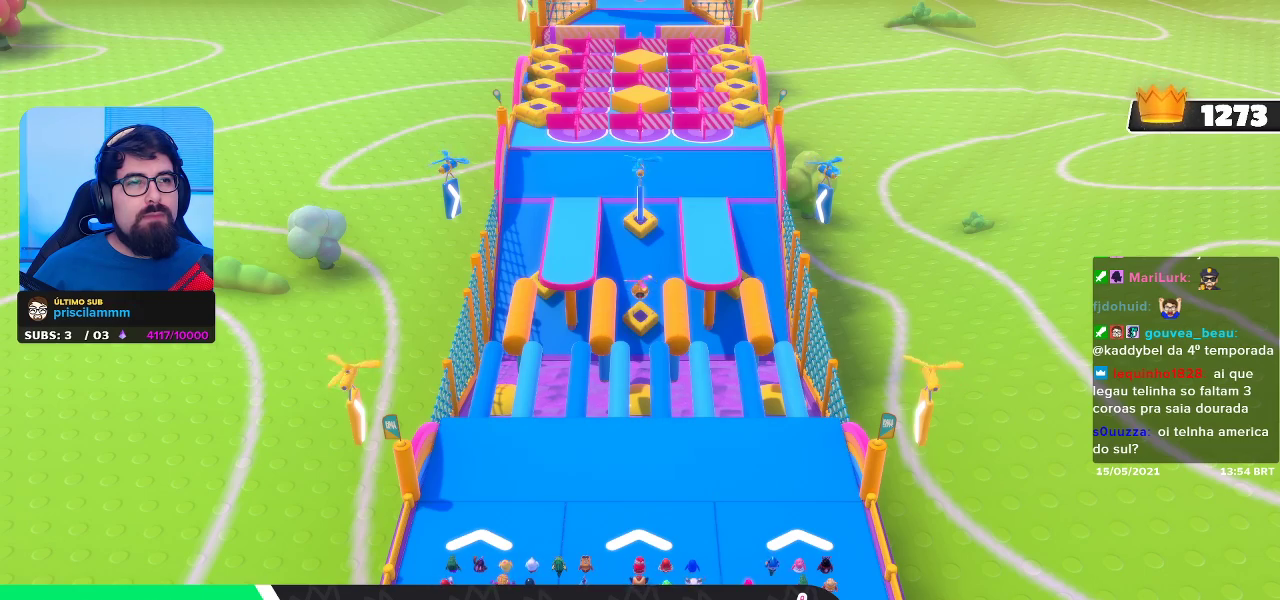
{"buttons": [], "left_stick": "center", "right_stick": "center", "events": []}
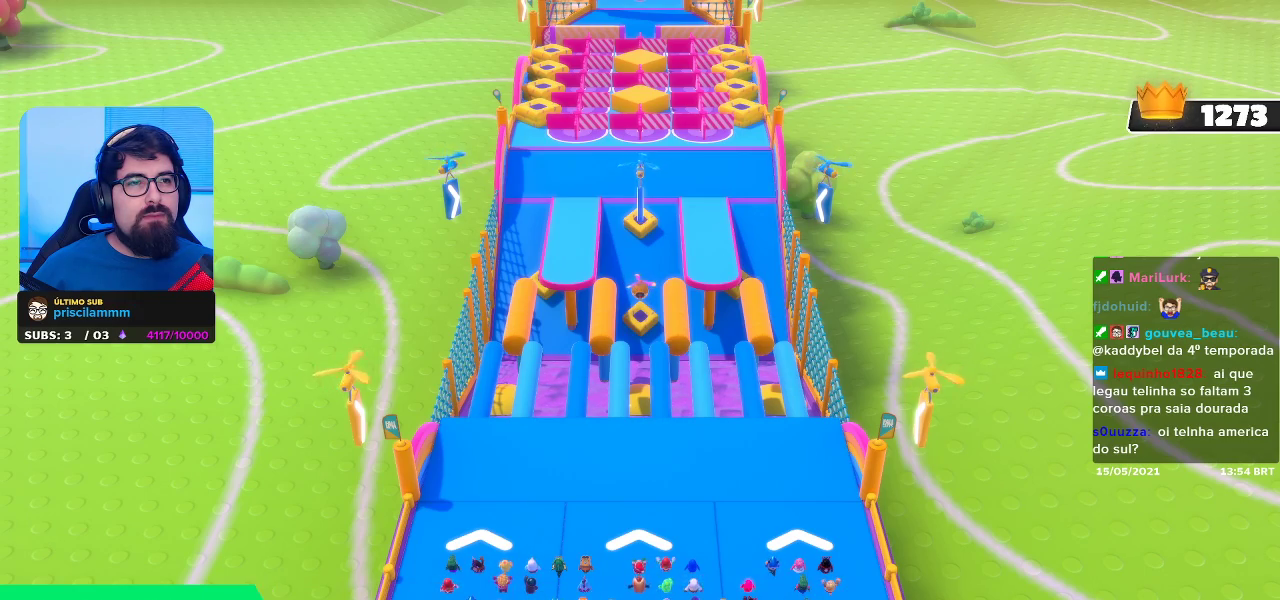
{"buttons": [], "left_stick": "center", "right_stick": "center", "events": []}
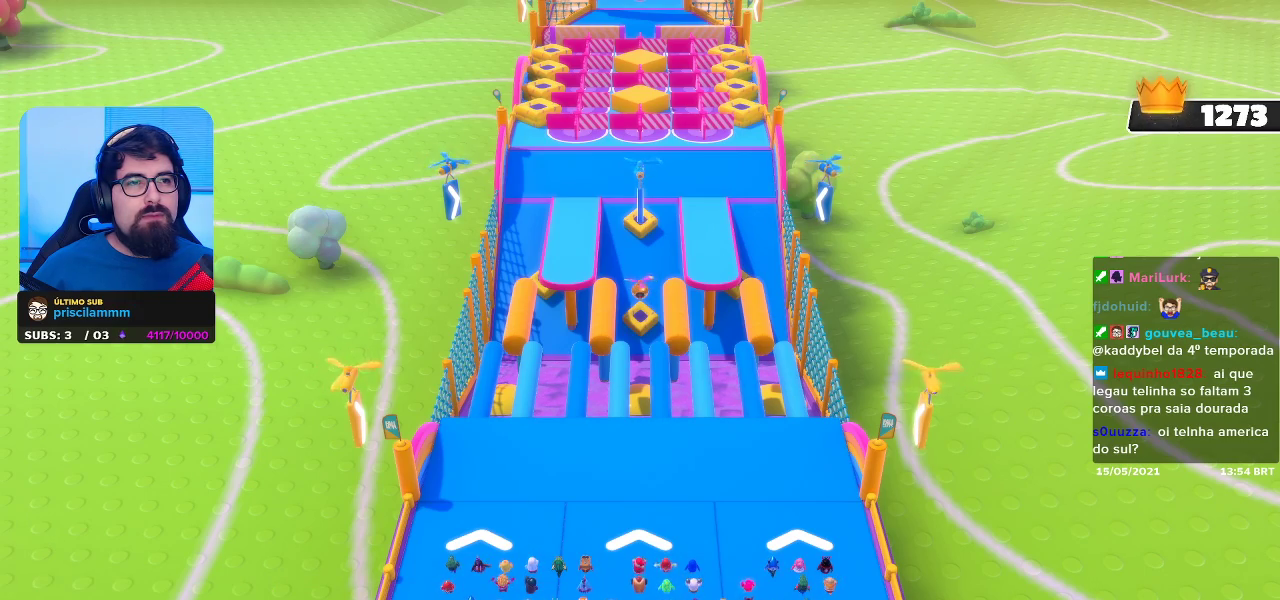
{"buttons": [], "left_stick": "up-left", "right_stick": "center", "events": [[233, "left_stick", "up-left"]]}